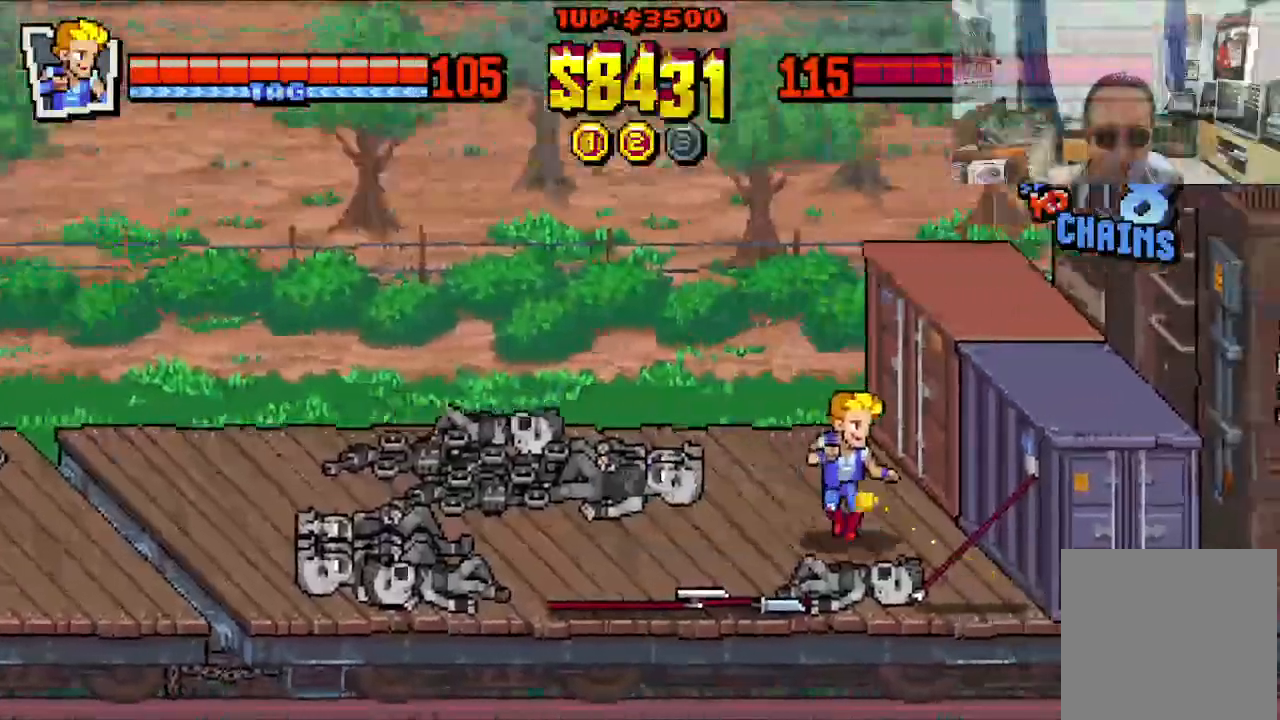
Gameplay with a controller (Xbox layout); each line is a JSON object with the inputs held at the frame after it. "events" lists button and stick changes between this image and that frame as [ms after this image, input, new state], when the widget could be followed in between. Not read: L1 L3 R1 R3 right_stick.
{"buttons": ["B"], "left_stick": "center", "events": [[33, "DPAD_RIGHT", "up"], [67, "DPAD_LEFT", "down"], [367, "DPAD_DOWN", "up"], [483, "B", "down"], [483, "DPAD_LEFT", "up"]]}
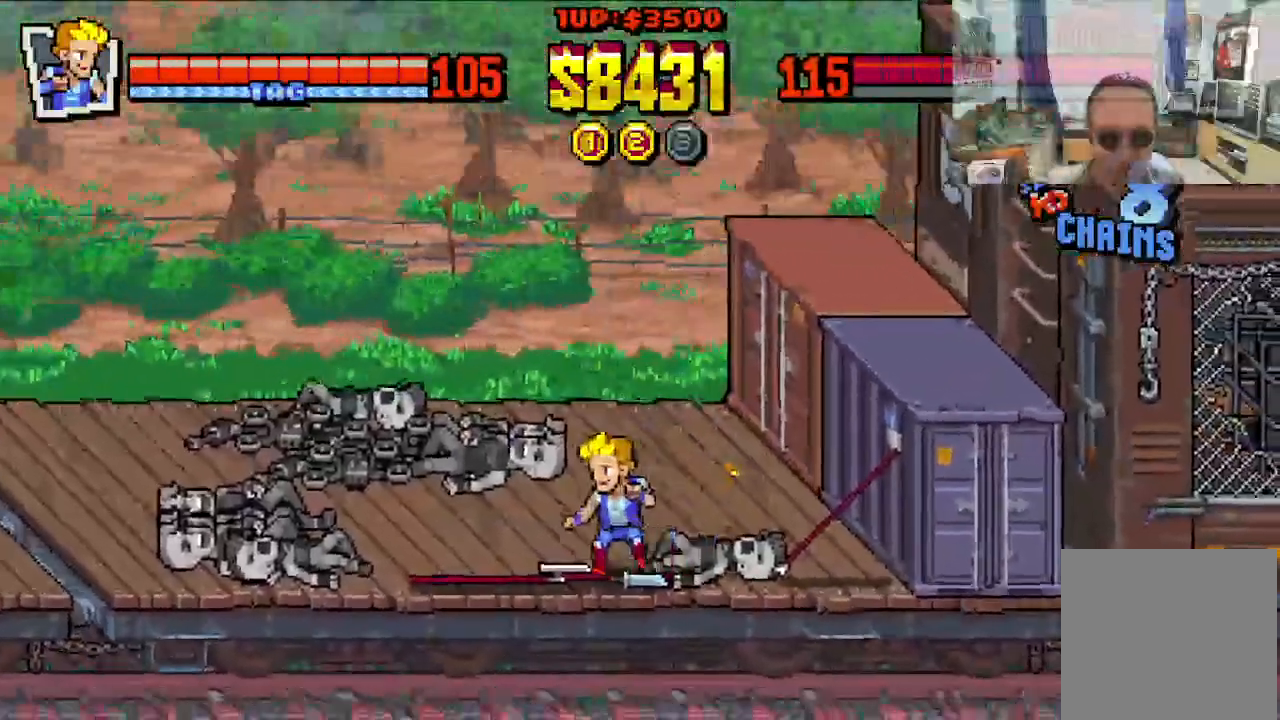
{"buttons": ["B"], "left_stick": "center", "events": [[183, "B", "up"], [250, "B", "down"]]}
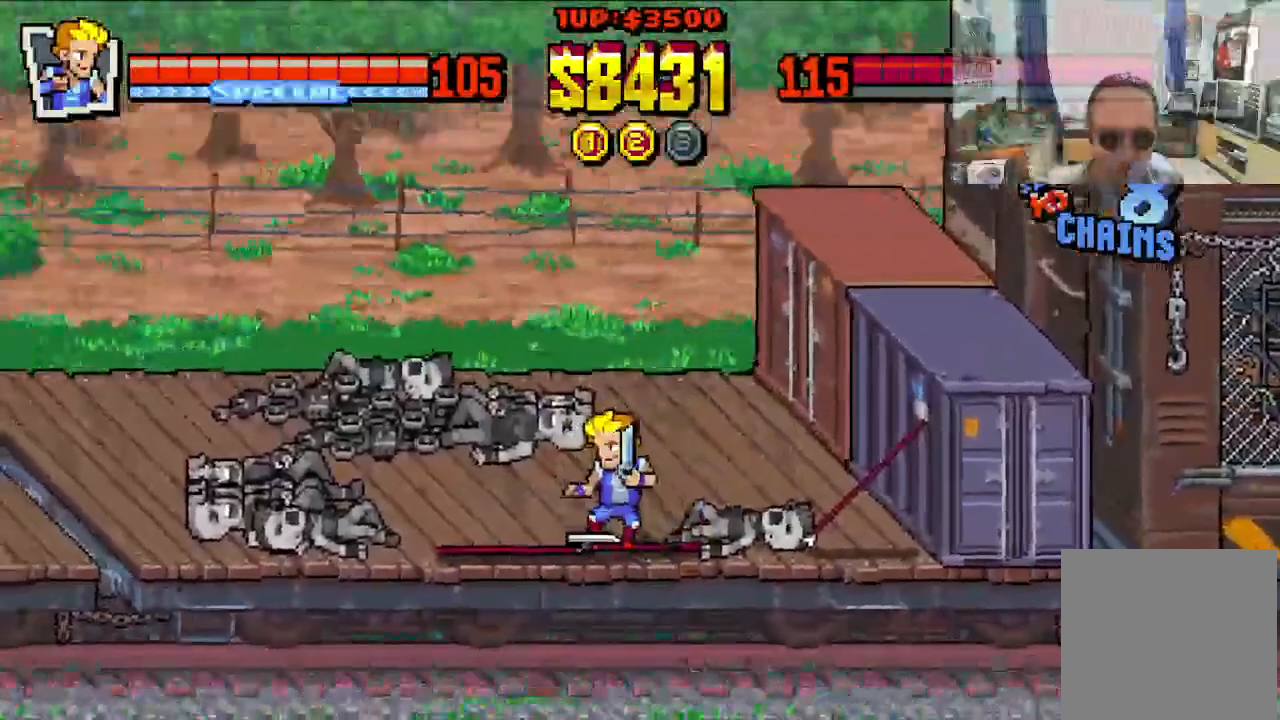
{"buttons": ["B", "DPAD_LEFT"], "left_stick": "center", "events": [[17, "B", "up"], [233, "DPAD_LEFT", "down"], [450, "B", "down"]]}
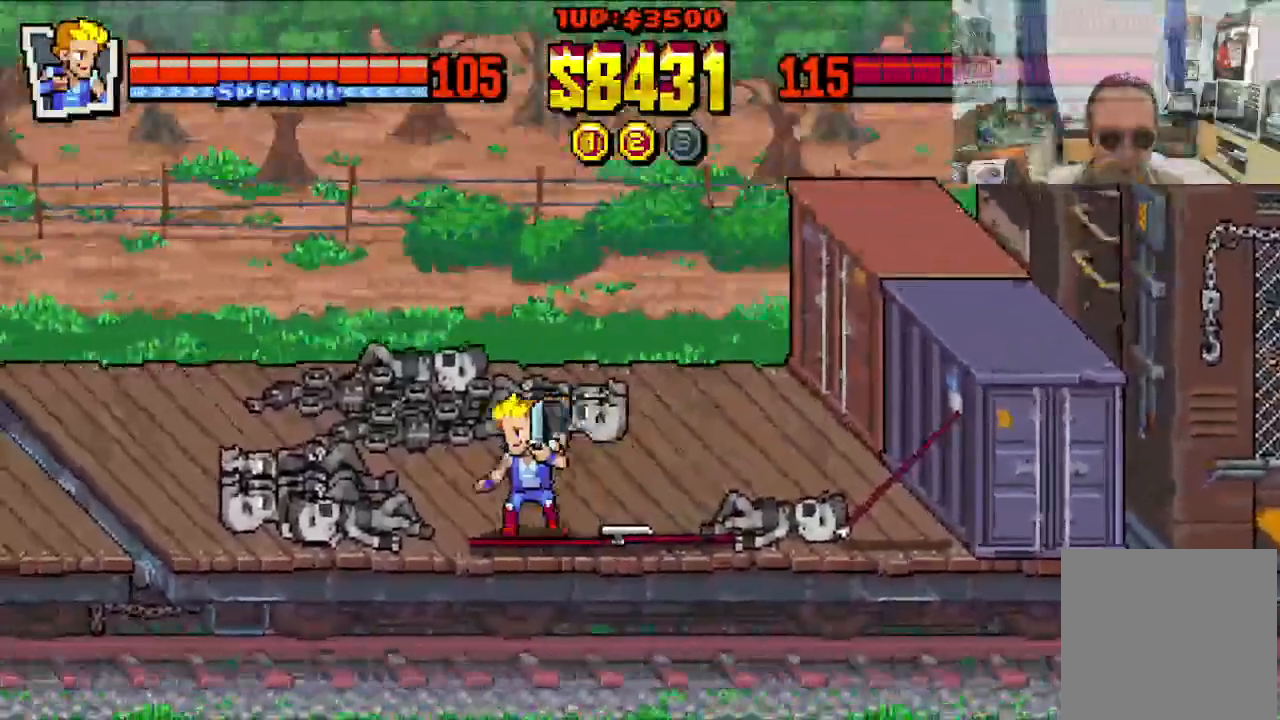
{"buttons": ["B"], "left_stick": "center"}
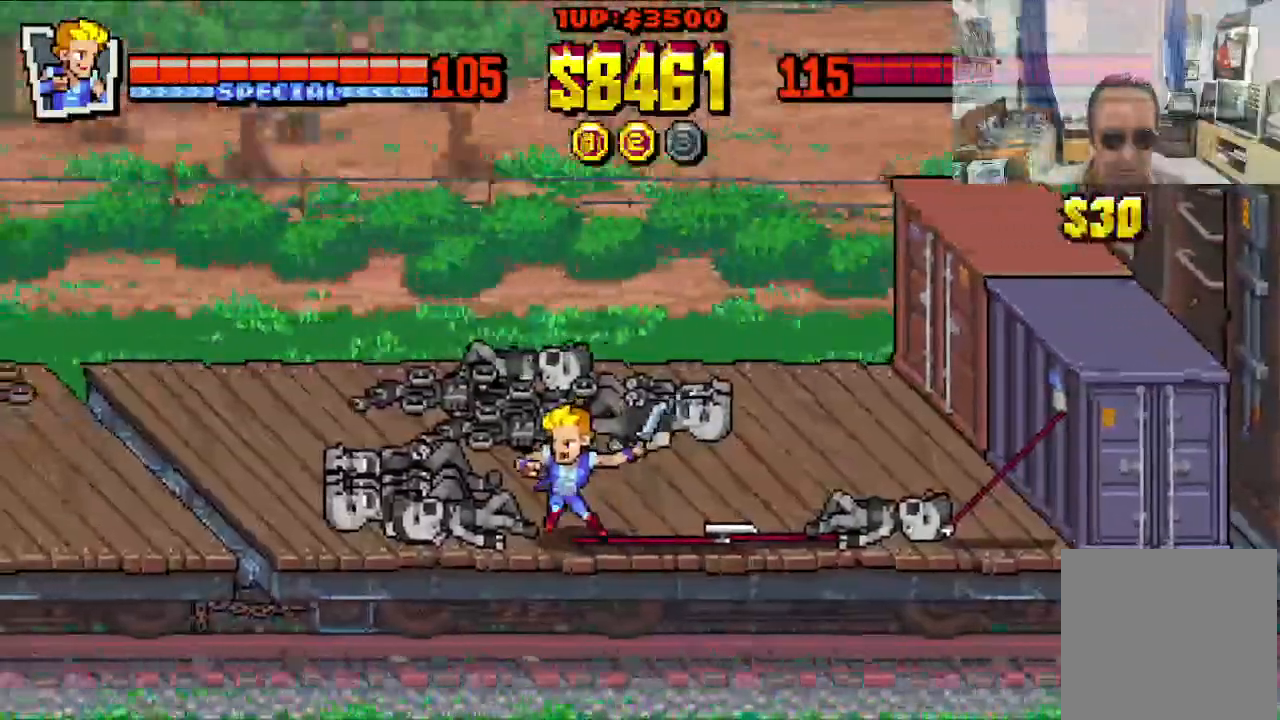
{"buttons": ["B", "DPAD_DOWN", "DPAD_RIGHT"], "left_stick": "center", "events": [[450, "DPAD_RIGHT", "down"], [483, "DPAD_DOWN", "down"]]}
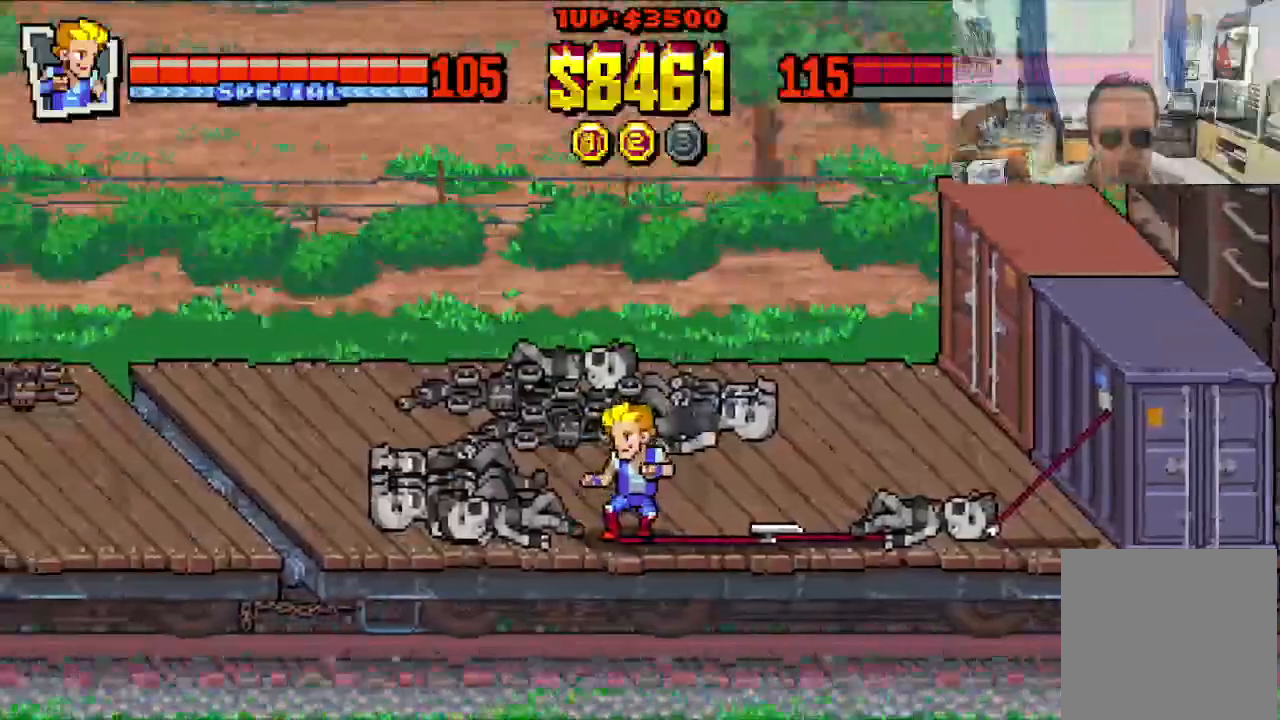
{"buttons": ["B"], "left_stick": "center", "events": [[17, "DPAD_DOWN", "up"], [67, "DPAD_RIGHT", "up"]]}
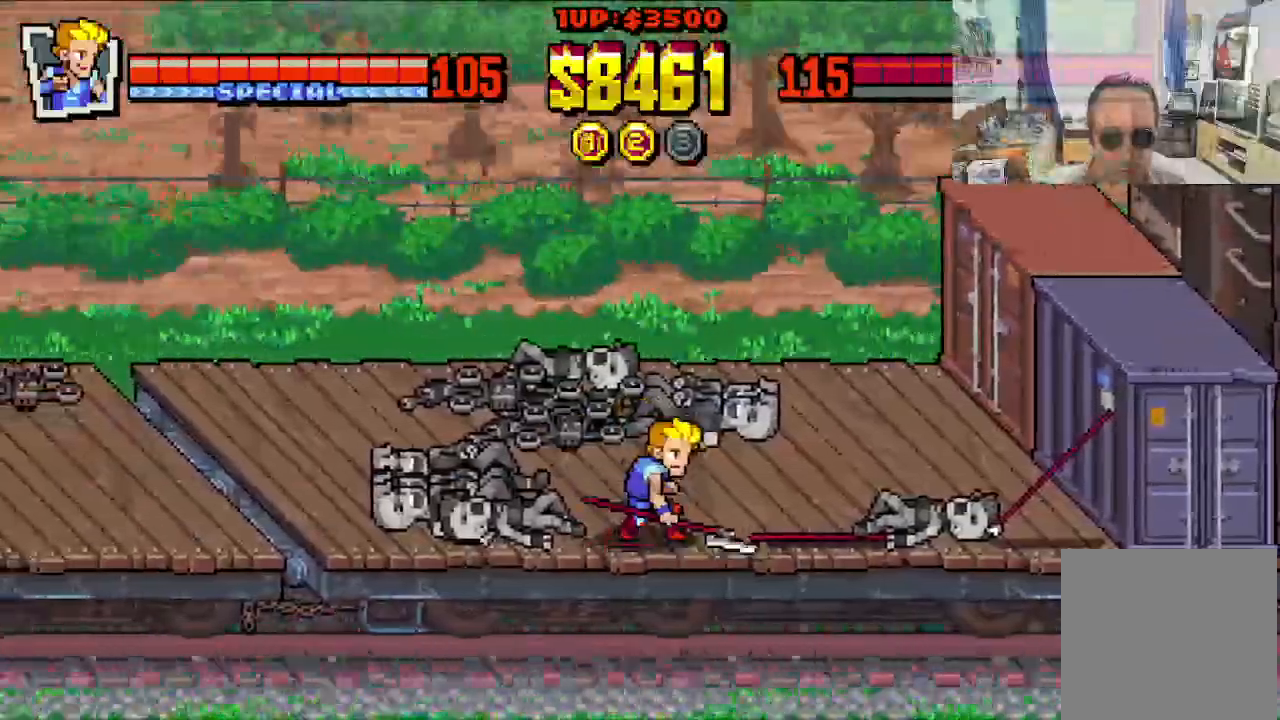
{"buttons": ["B", "DPAD_UP", "DPAD_RIGHT"], "left_stick": "center", "events": [[417, "DPAD_RIGHT", "down"], [433, "DPAD_UP", "down"]]}
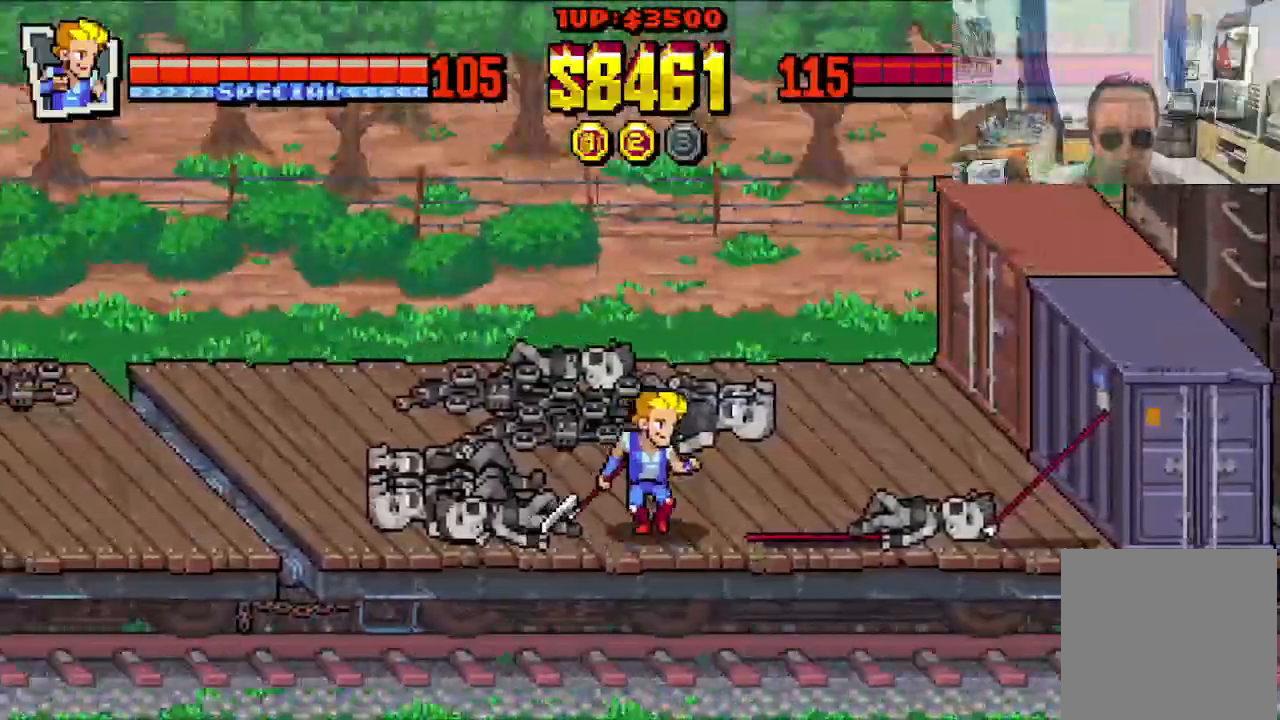
{"buttons": [], "left_stick": "center", "events": [[33, "B", "up"], [167, "DPAD_UP", "up"], [200, "X", "down"], [217, "DPAD_RIGHT", "up"], [283, "X", "up"], [367, "X", "down"], [433, "X", "up"]]}
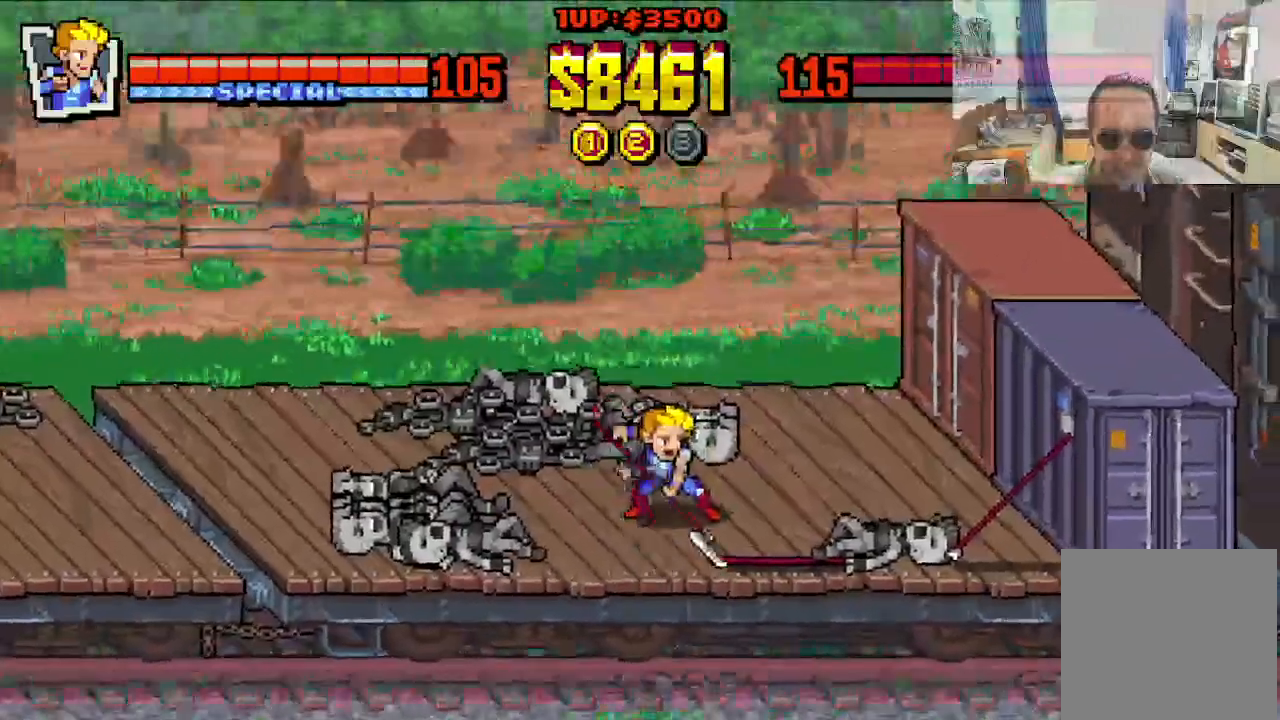
{"buttons": ["X"], "left_stick": "center", "events": [[17, "X", "down"], [100, "X", "up"], [183, "X", "down"], [233, "X", "up"], [333, "X", "down"], [433, "X", "up"], [483, "X", "down"]]}
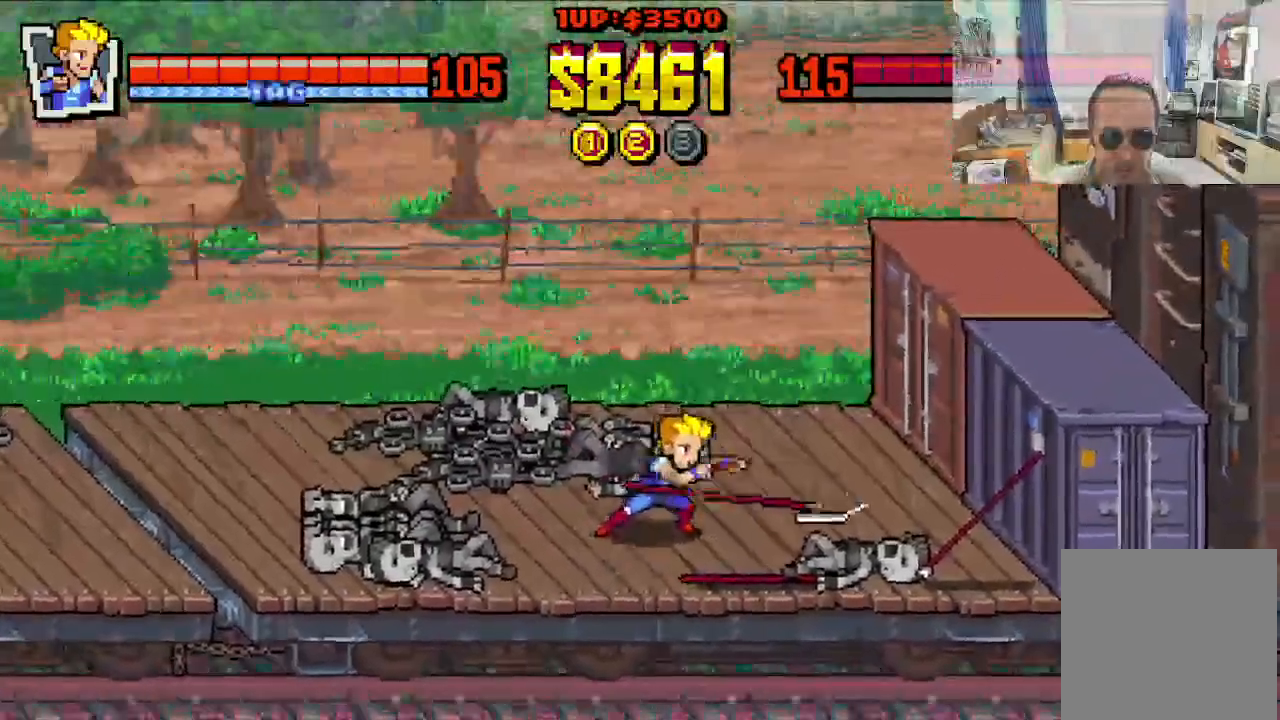
{"buttons": ["X"], "left_stick": "center", "events": []}
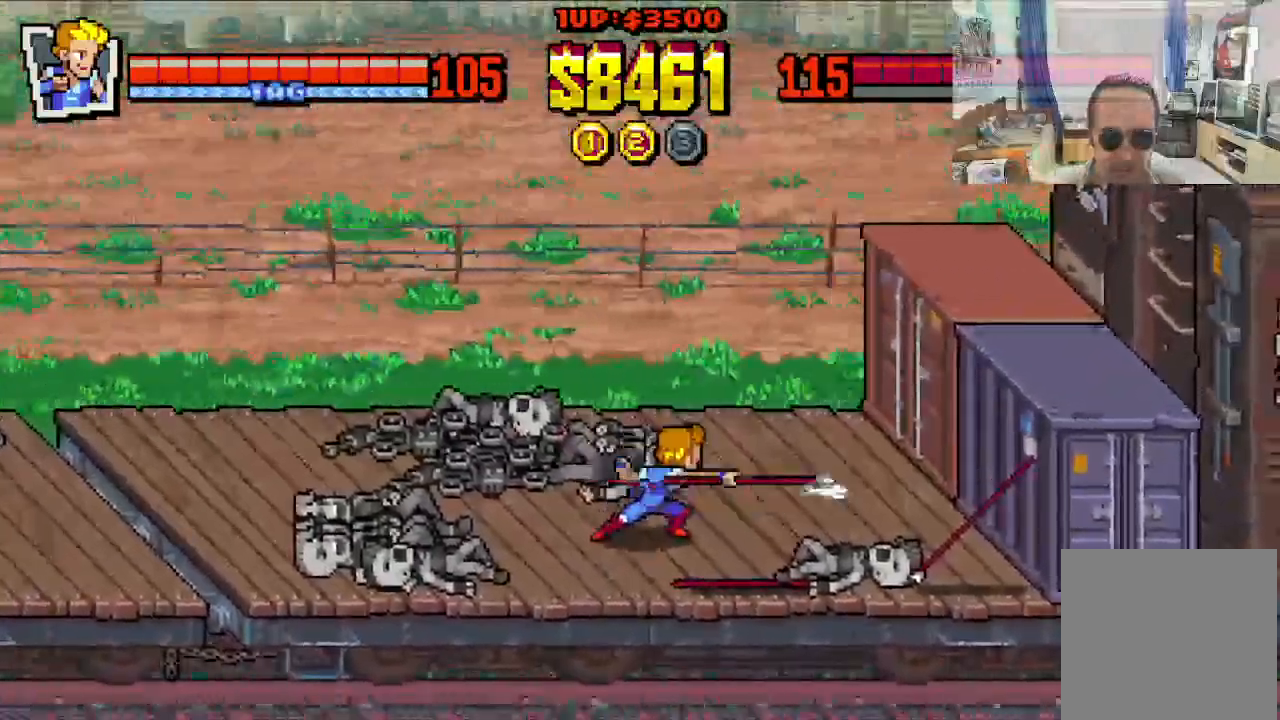
{"buttons": ["X"], "left_stick": "center", "events": []}
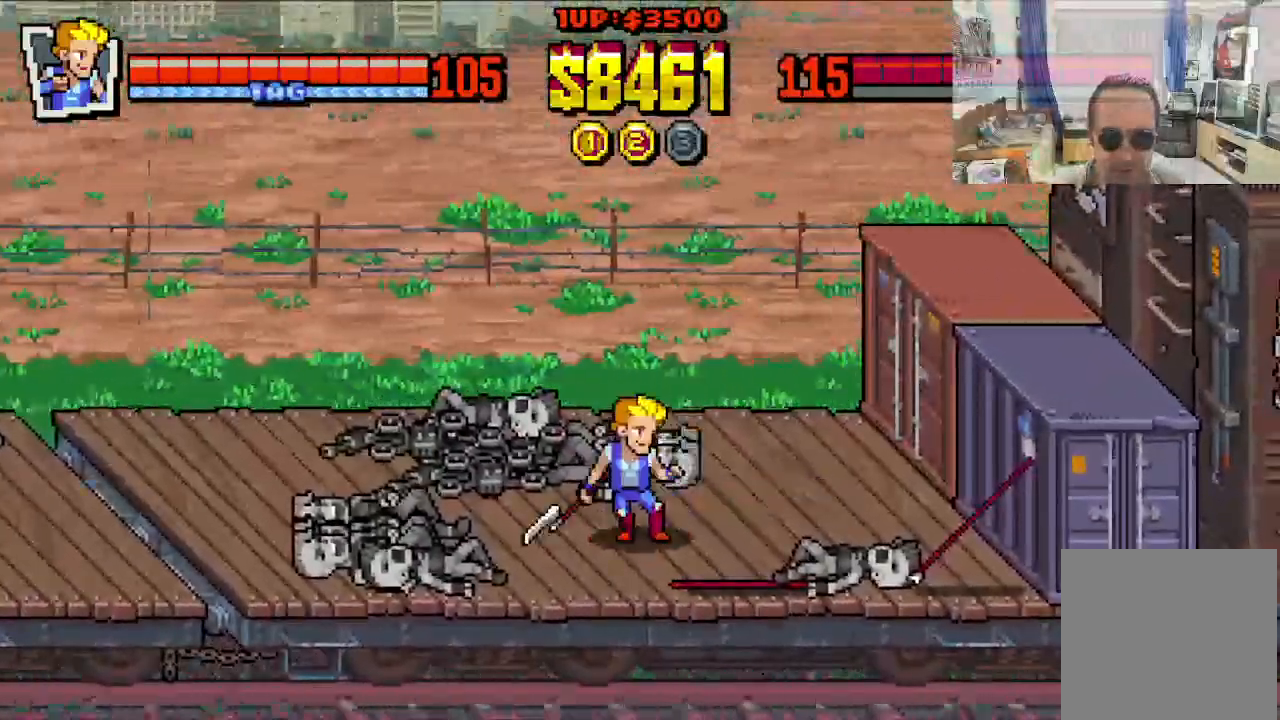
{"buttons": ["DPAD_UP", "DPAD_RIGHT"], "left_stick": "center", "events": [[33, "X", "up"], [383, "DPAD_RIGHT", "down"], [383, "DPAD_UP", "down"]]}
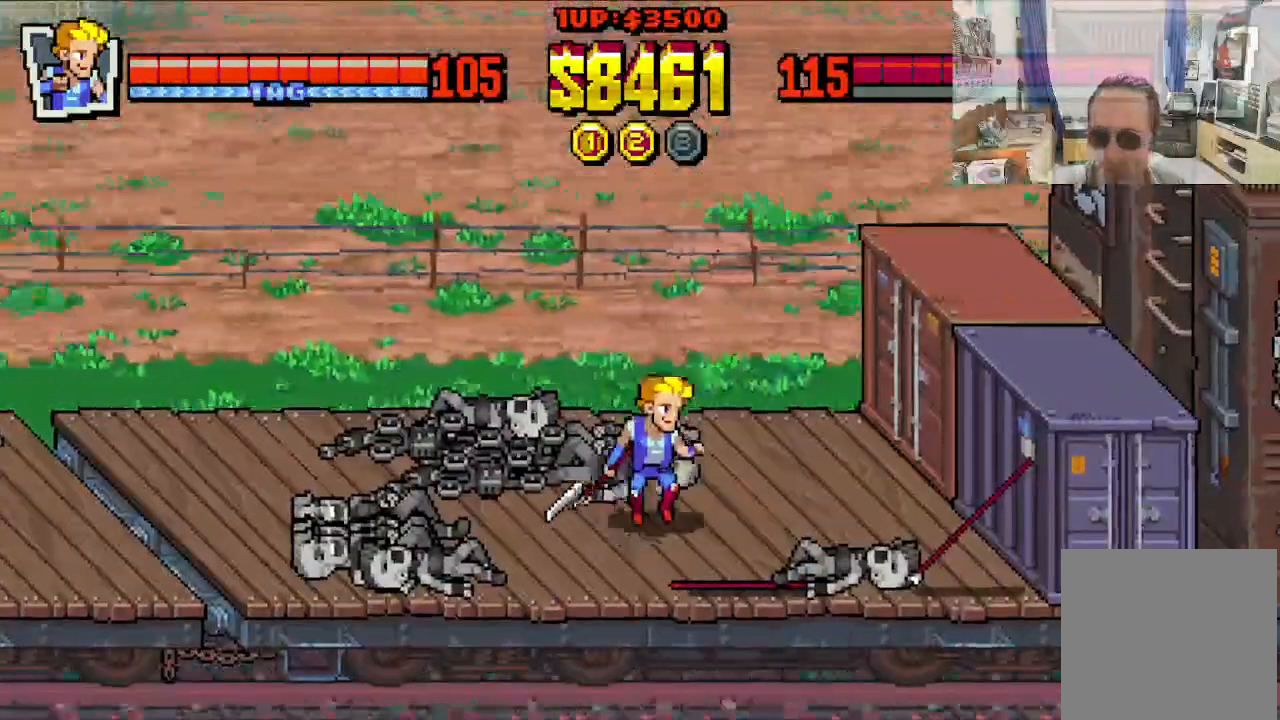
{"buttons": ["DPAD_RIGHT"], "left_stick": "center", "events": [[150, "DPAD_UP", "up"], [367, "A", "down"], [500, "A", "up"]]}
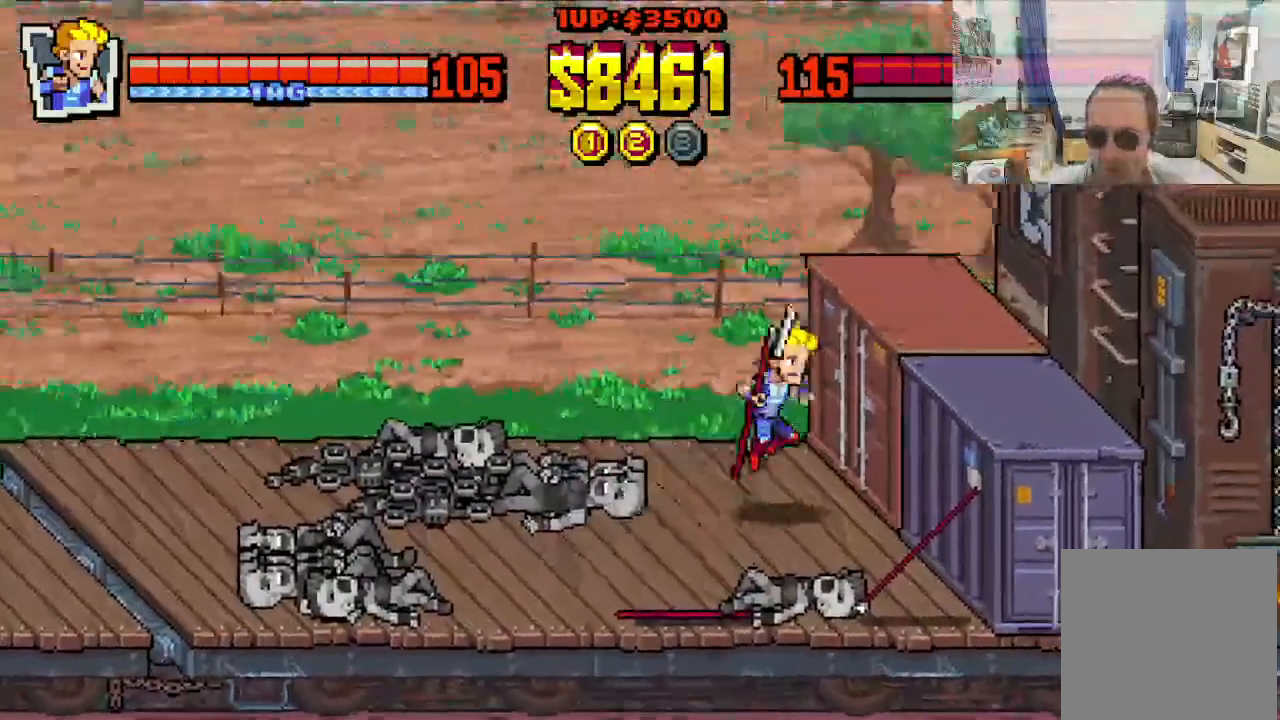
{"buttons": ["DPAD_RIGHT"], "left_stick": "center", "events": [[100, "A", "down"], [283, "A", "up"]]}
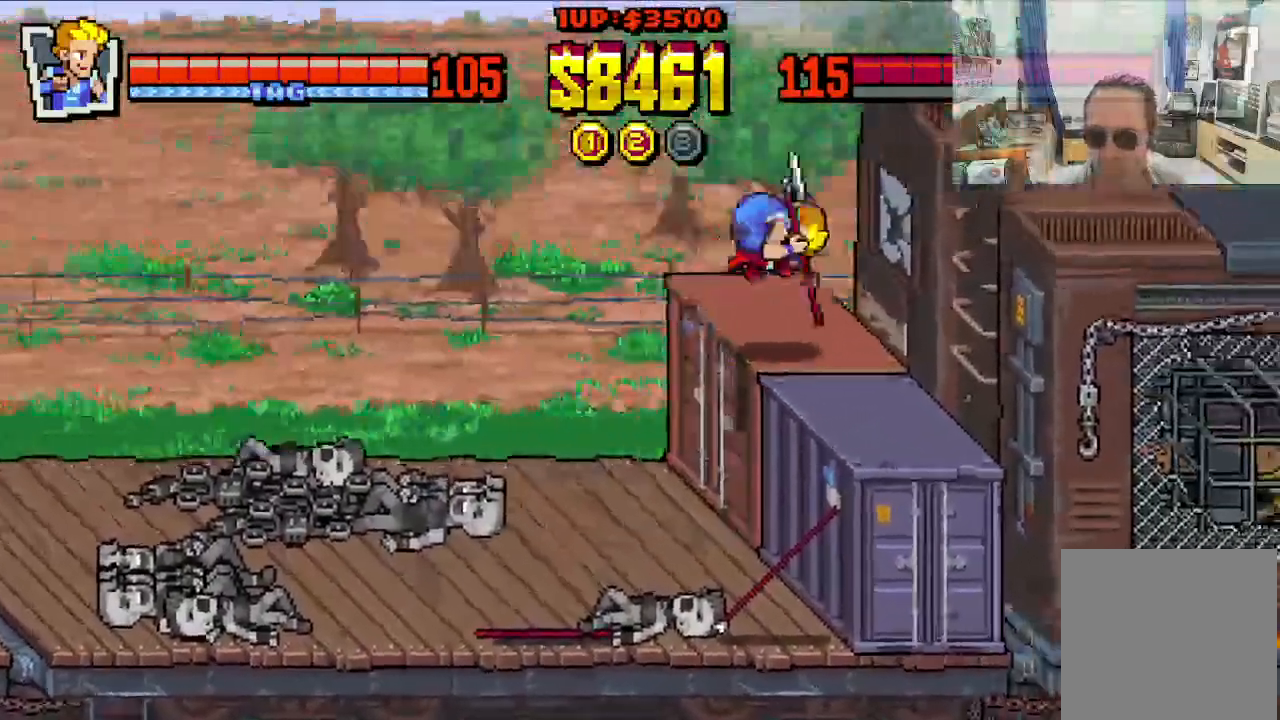
{"buttons": [], "left_stick": "center", "events": [[367, "DPAD_RIGHT", "up"]]}
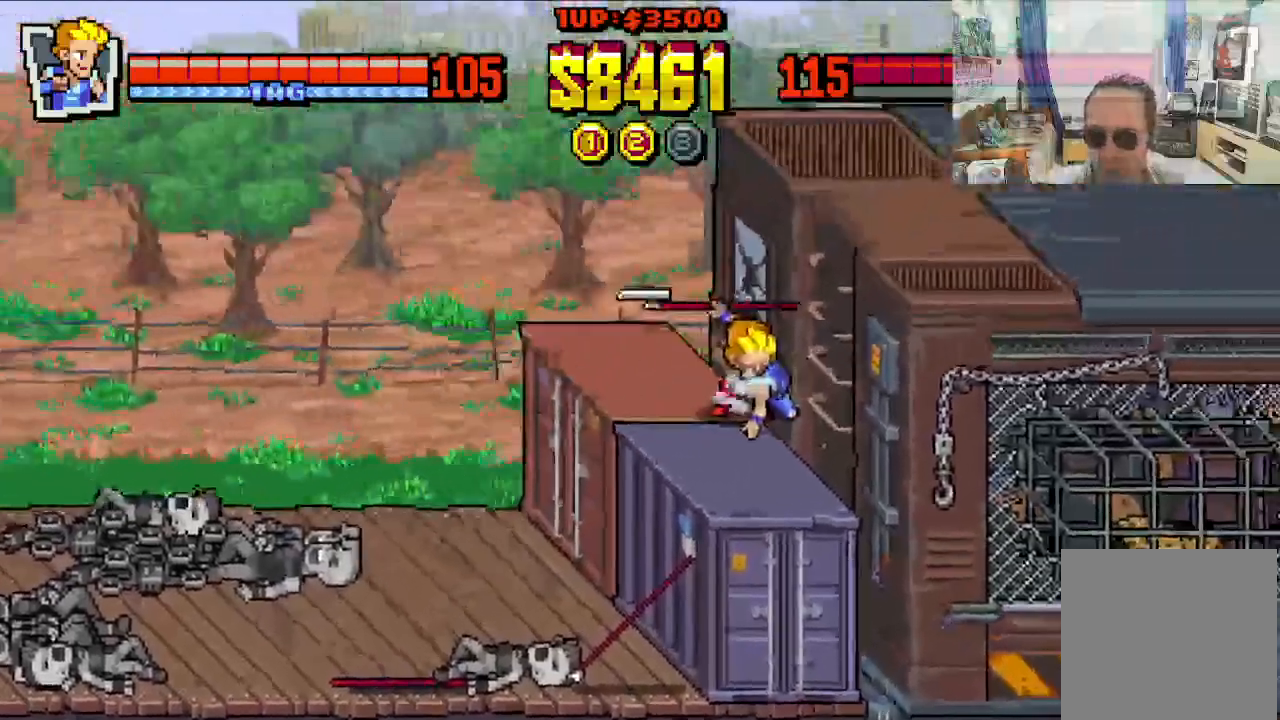
{"buttons": ["DPAD_RIGHT"], "left_stick": "center", "events": [[100, "DPAD_DOWN", "down"], [100, "DPAD_RIGHT", "down"], [233, "DPAD_DOWN", "up"], [317, "A", "down"], [433, "A", "up"]]}
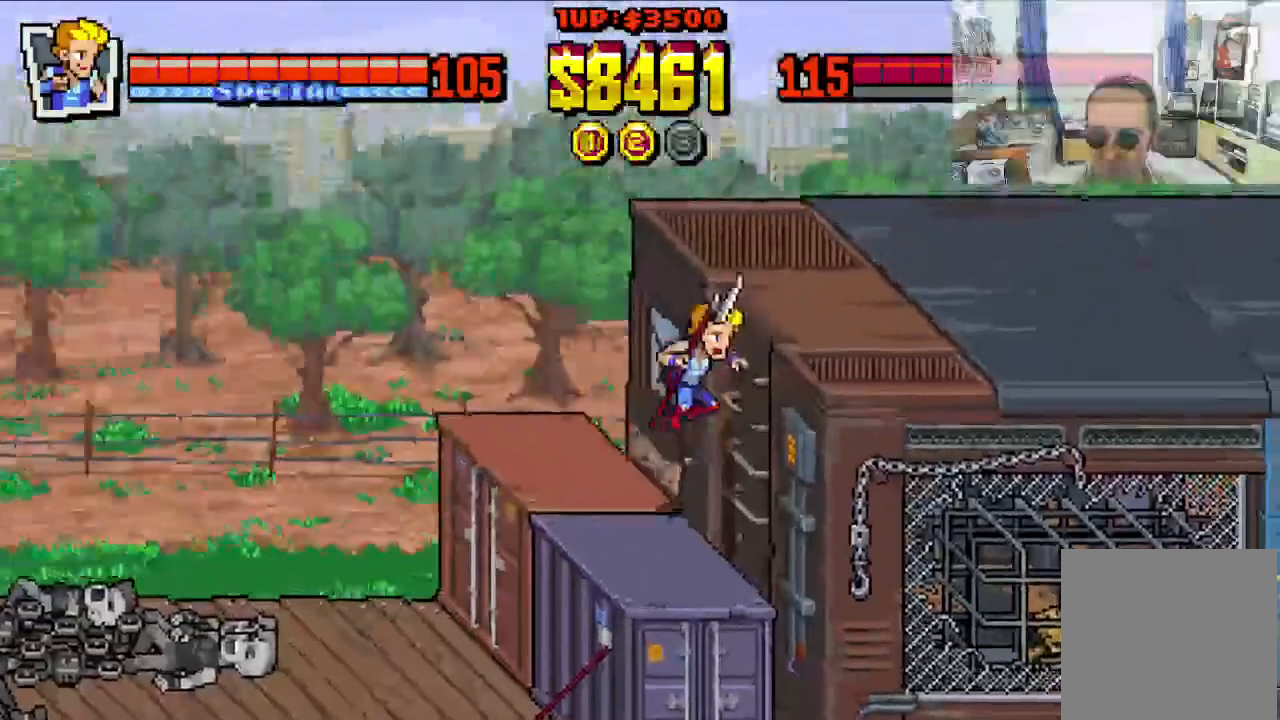
{"buttons": ["DPAD_RIGHT"], "left_stick": "center", "events": [[17, "A", "down"], [183, "A", "up"]]}
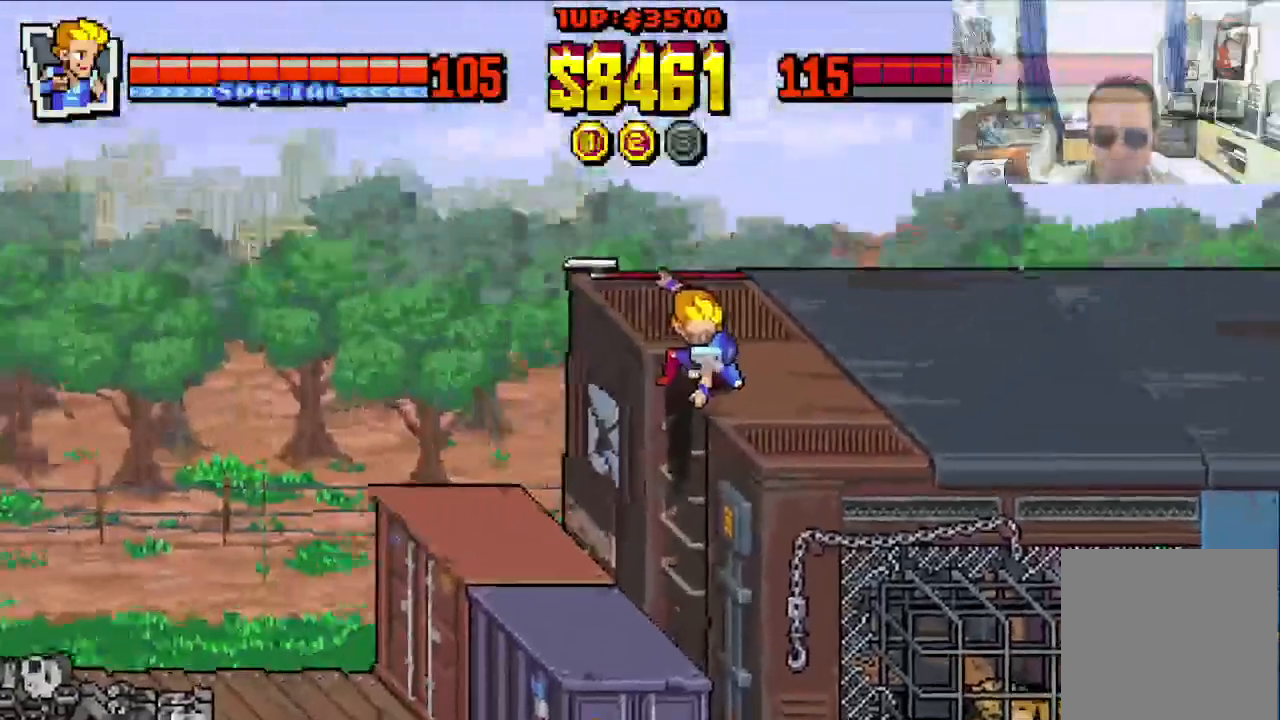
{"buttons": ["DPAD_RIGHT"], "left_stick": "center", "events": []}
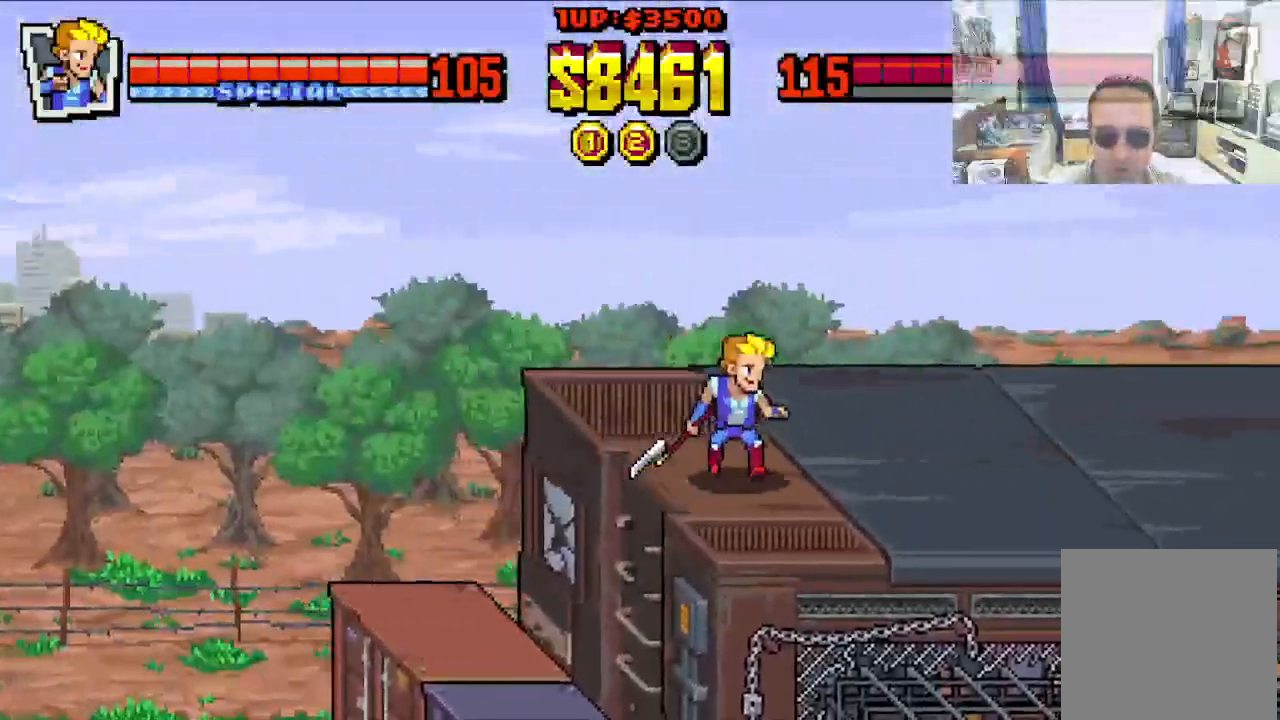
{"buttons": ["DPAD_RIGHT"], "left_stick": "center", "events": []}
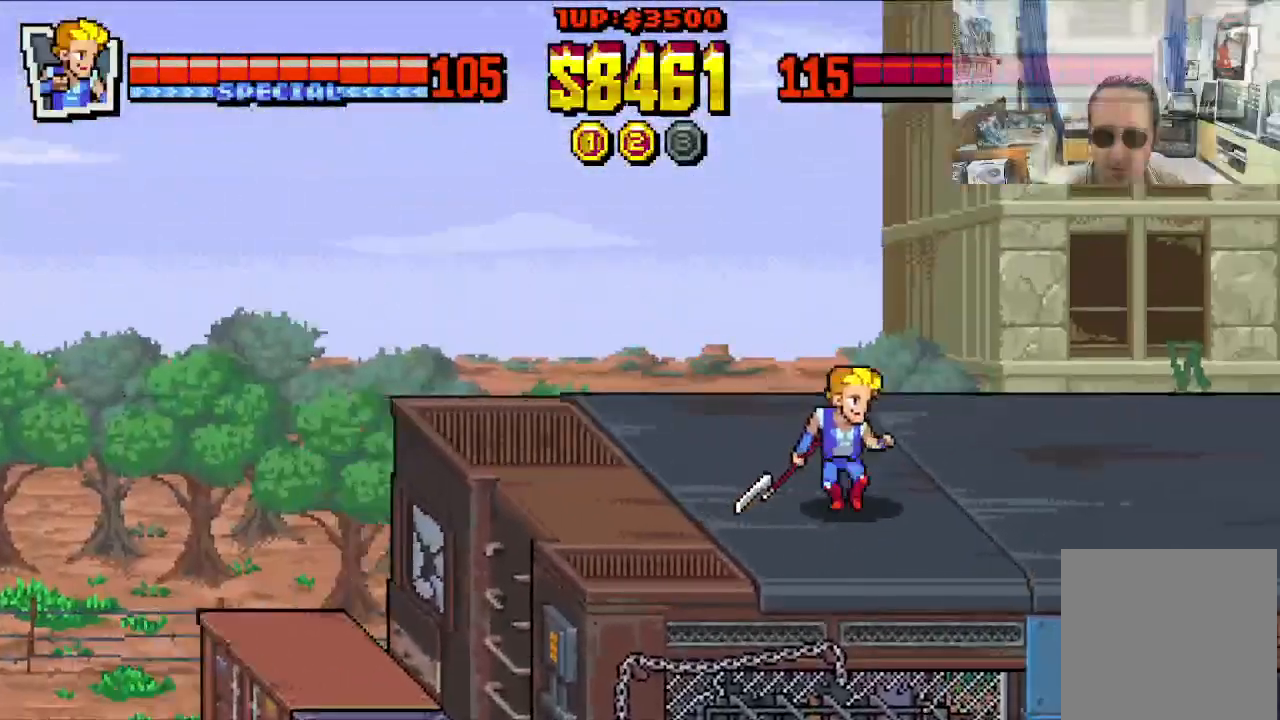
{"buttons": ["DPAD_UP", "DPAD_RIGHT"], "left_stick": "center", "events": [[133, "DPAD_UP", "down"], [183, "DPAD_RIGHT", "up"], [283, "DPAD_RIGHT", "down"]]}
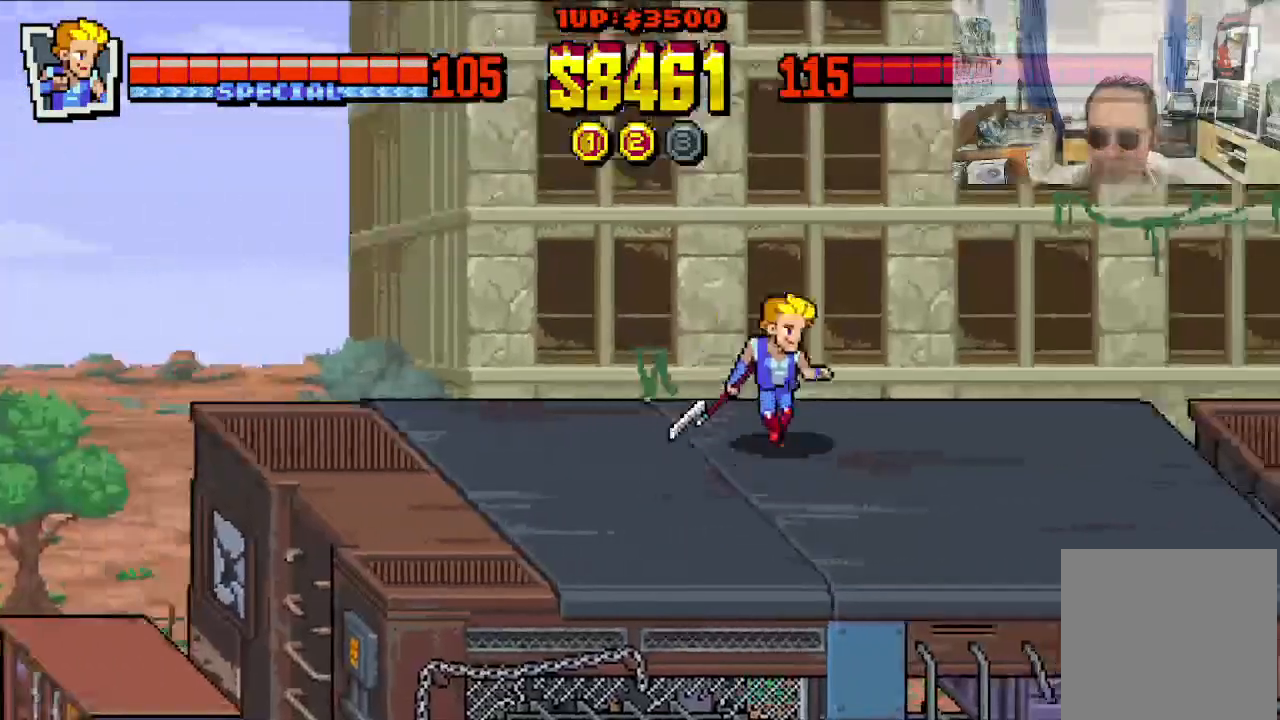
{"buttons": ["DPAD_RIGHT"], "left_stick": "center", "events": [[83, "DPAD_DOWN", "down"], [83, "DPAD_UP", "up"], [283, "DPAD_DOWN", "up"]]}
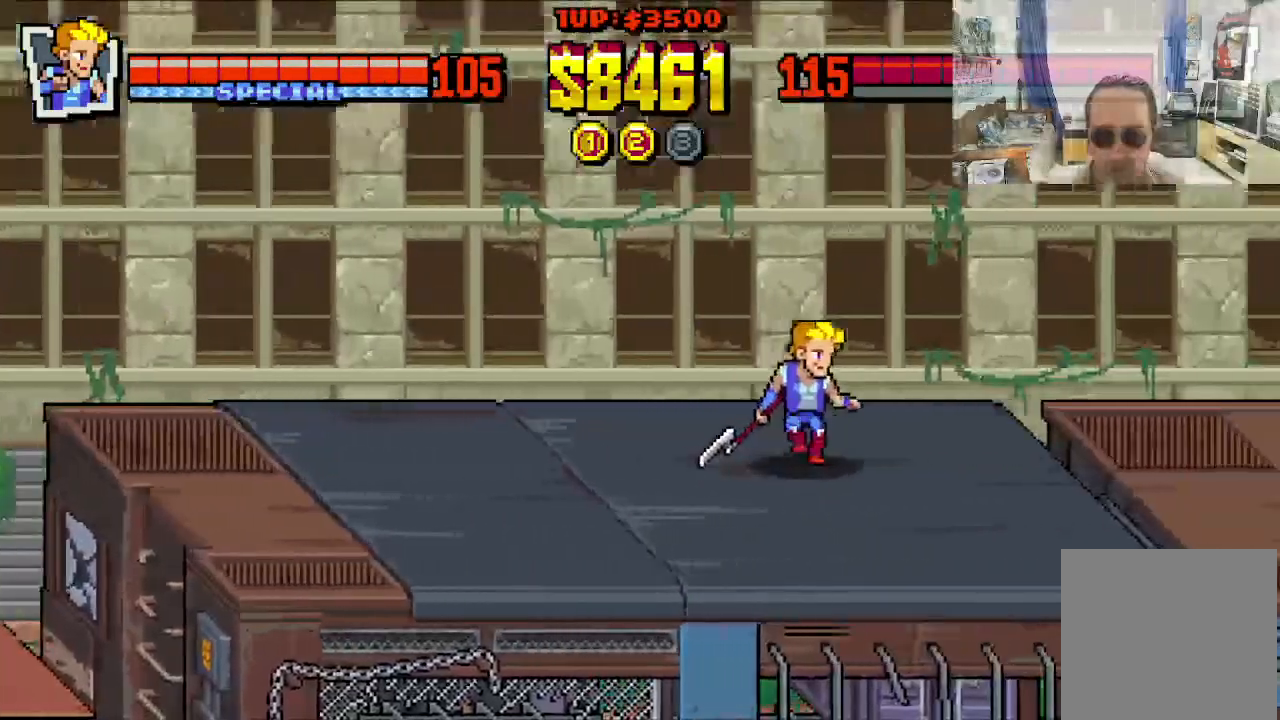
{"buttons": ["DPAD_RIGHT"], "left_stick": "center", "events": [[317, "DPAD_DOWN", "down"], [483, "DPAD_DOWN", "up"]]}
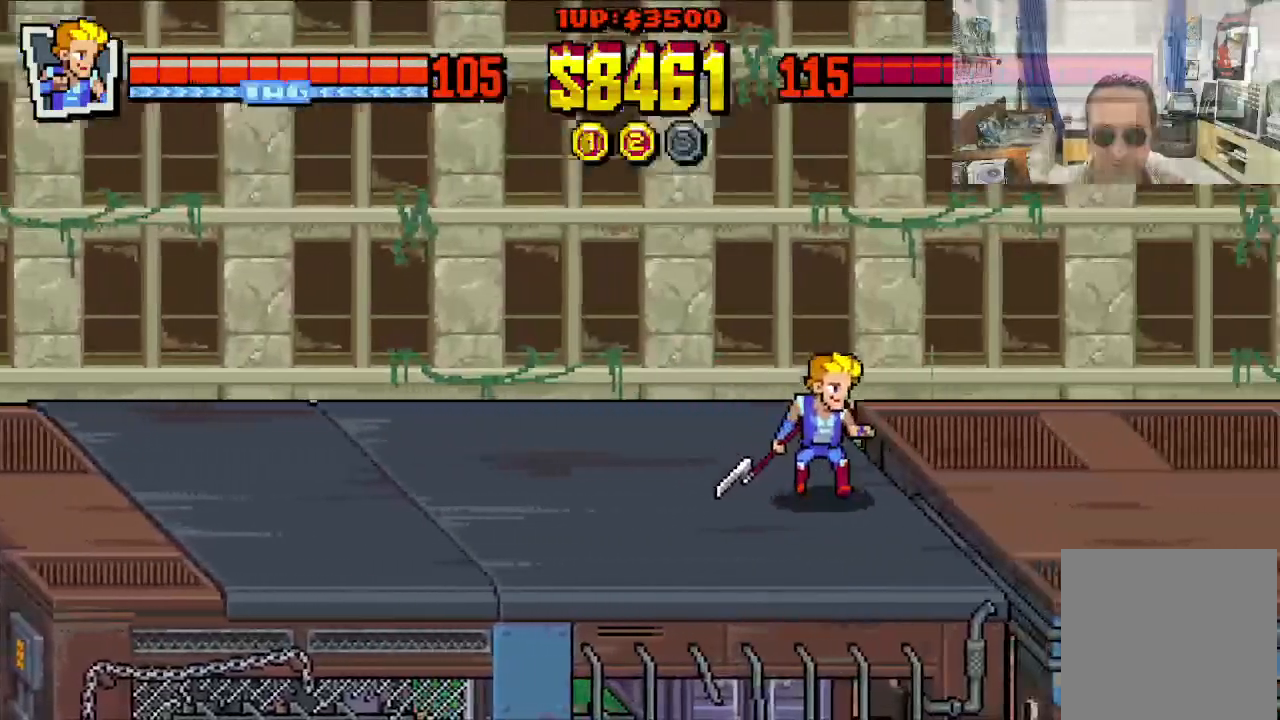
{"buttons": ["DPAD_RIGHT"], "left_stick": "center", "events": []}
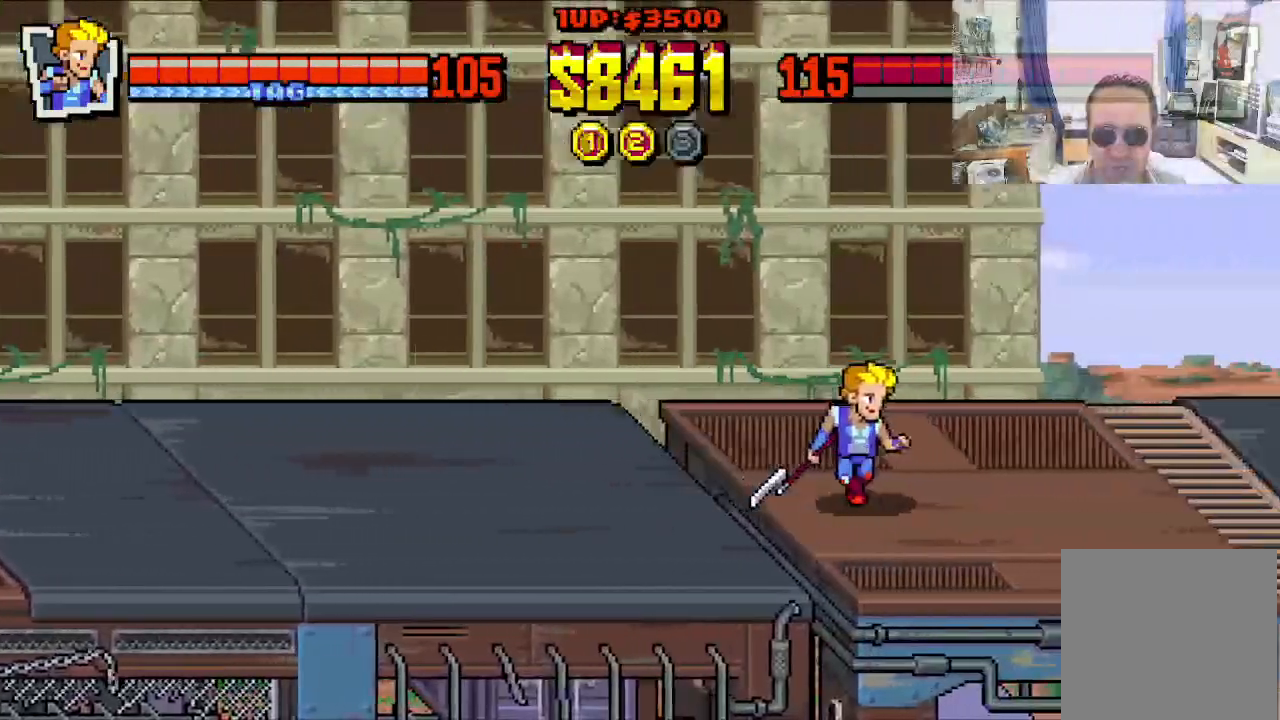
{"buttons": ["DPAD_RIGHT"], "left_stick": "center", "events": []}
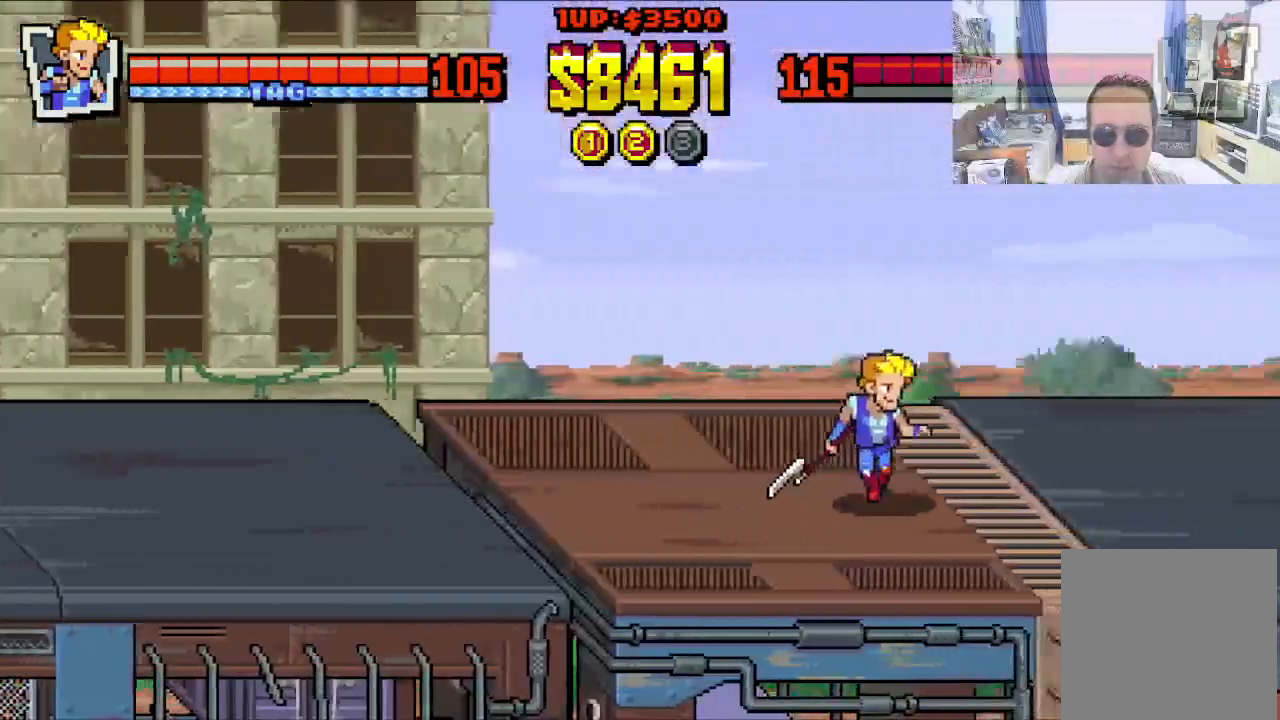
{"buttons": ["DPAD_RIGHT"], "left_stick": "center", "events": []}
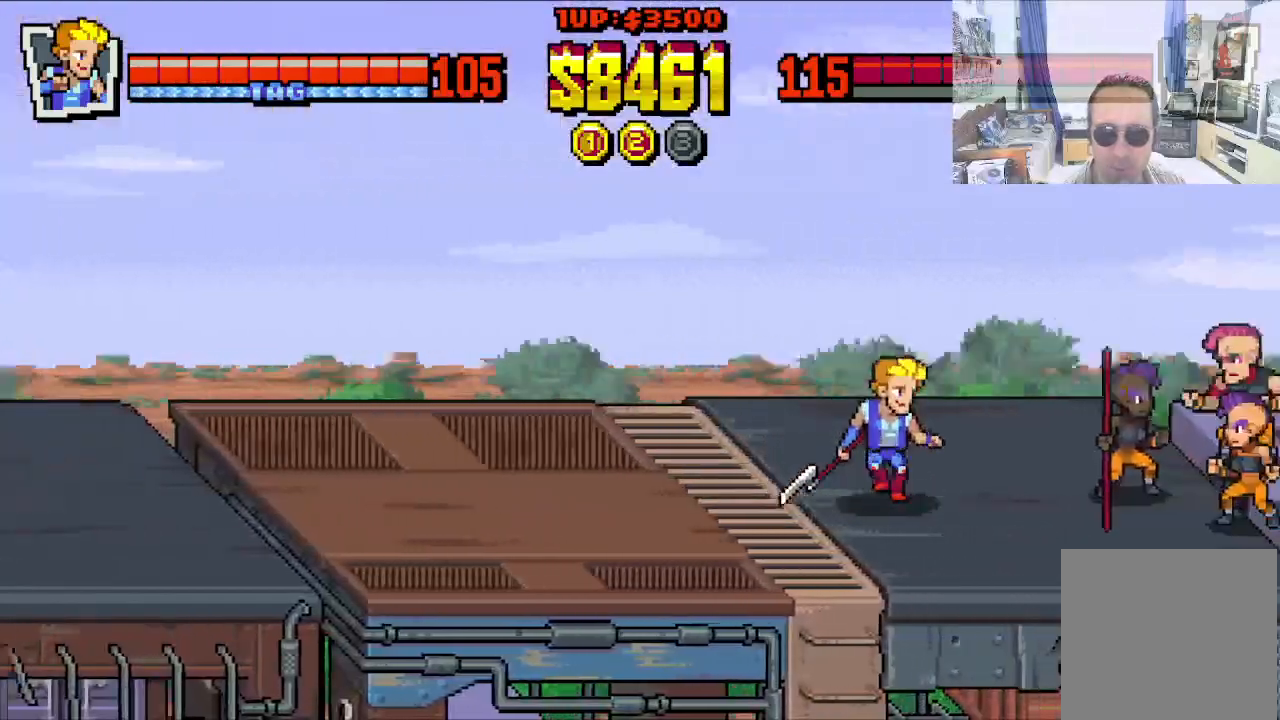
{"buttons": ["DPAD_RIGHT"], "left_stick": "center", "events": [[100, "X", "down"], [200, "X", "up"], [267, "X", "down"], [500, "X", "up"]]}
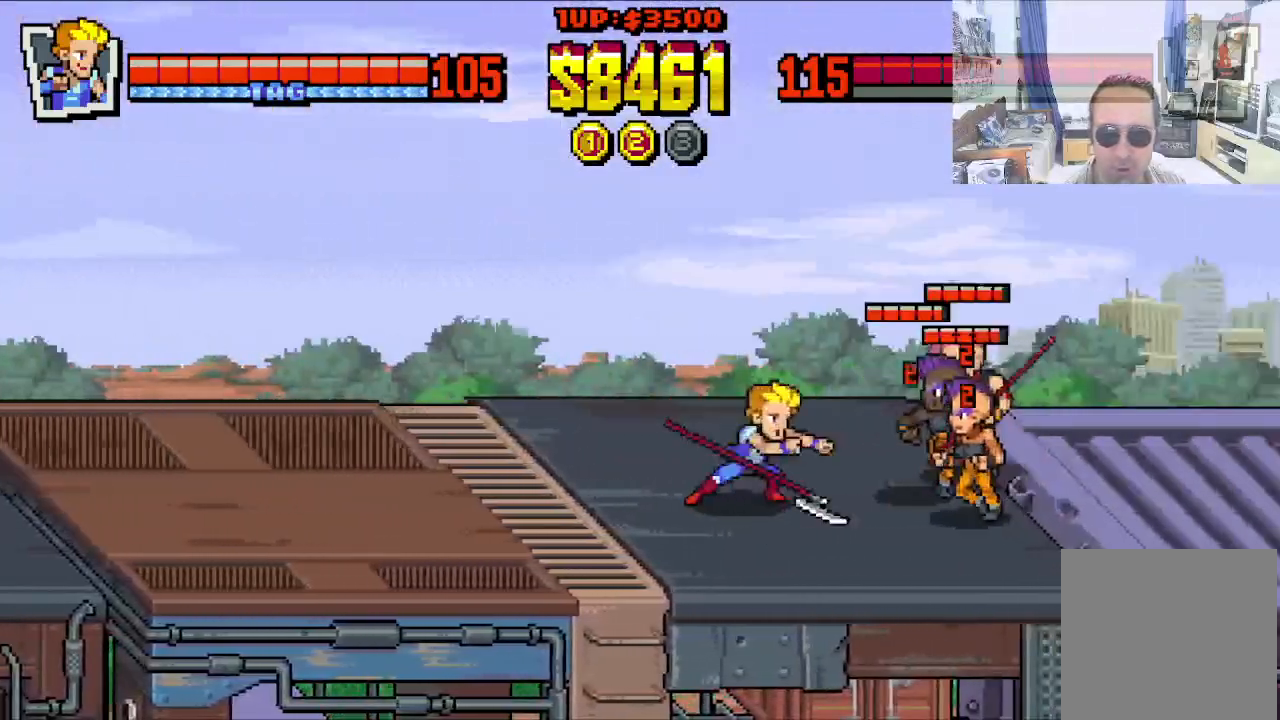
{"buttons": ["DPAD_RIGHT"], "left_stick": "center", "events": [[67, "X", "down"], [150, "X", "up"], [217, "X", "down"], [450, "X", "up"]]}
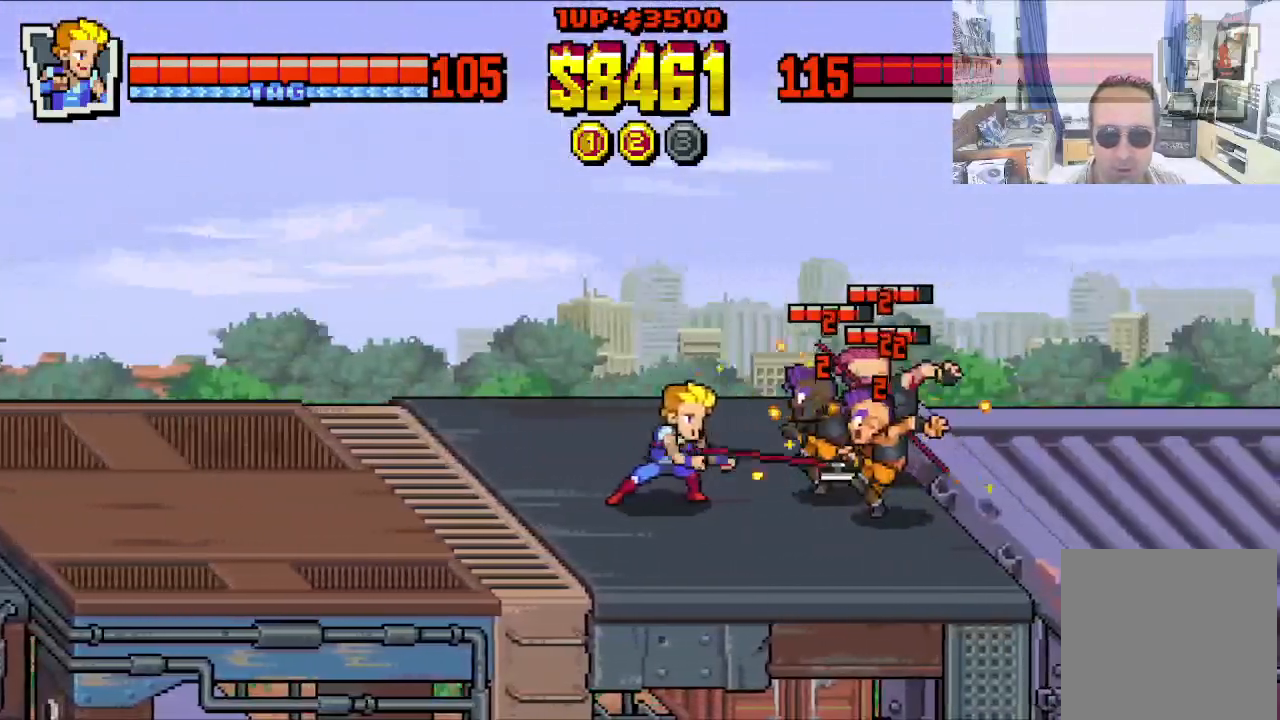
{"buttons": ["X", "DPAD_RIGHT"], "left_stick": "center", "events": [[33, "X", "down"]]}
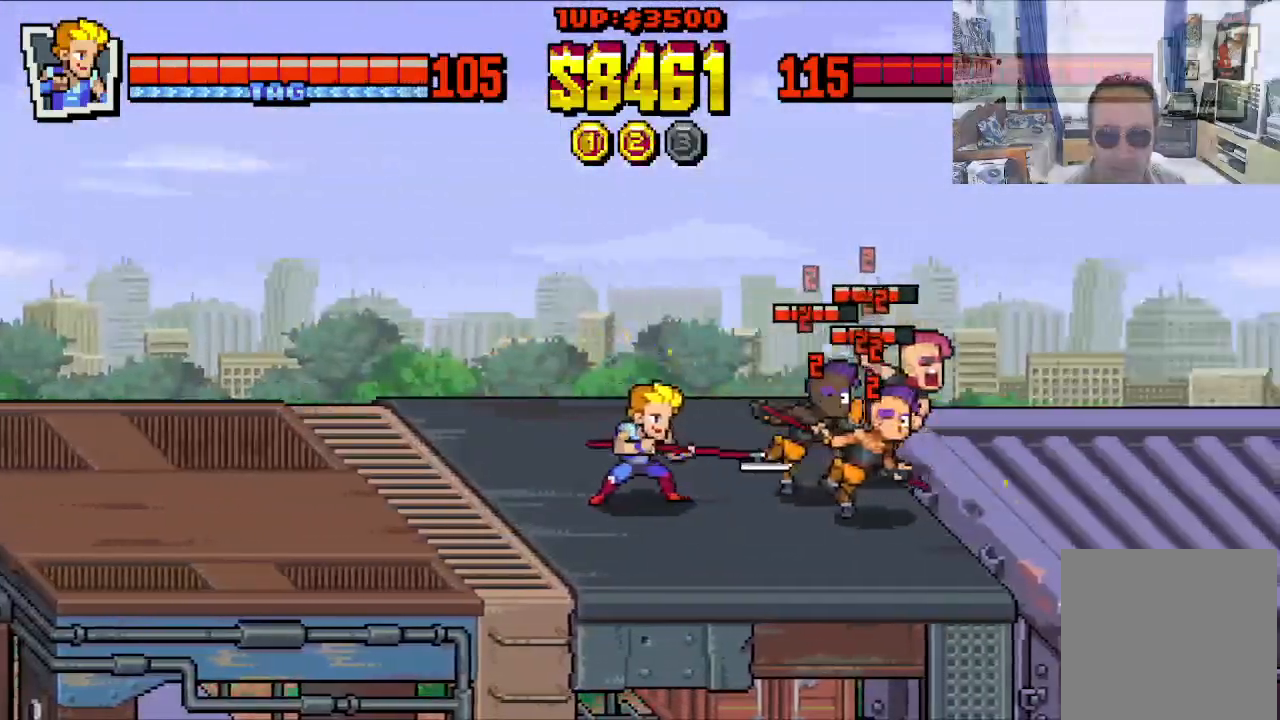
{"buttons": ["X", "DPAD_RIGHT"], "left_stick": "center", "events": [[83, "X", "up"], [150, "X", "down"], [233, "X", "up"], [283, "X", "down"]]}
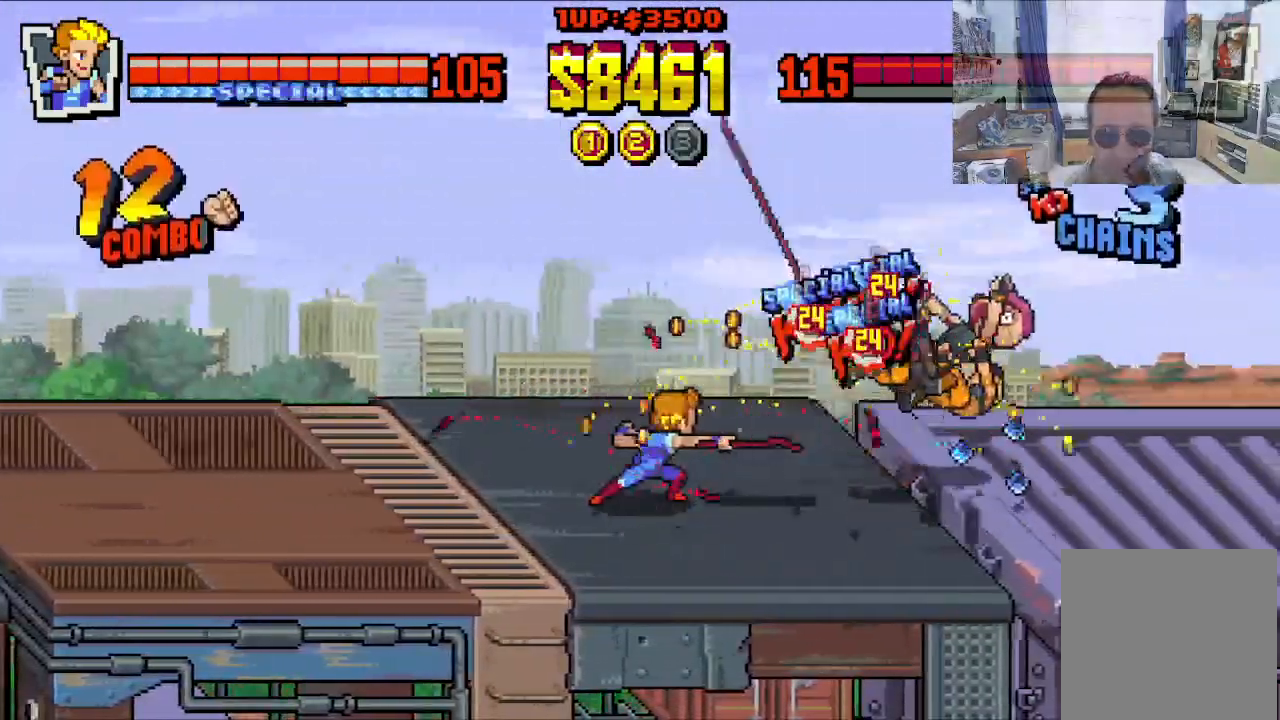
{"buttons": ["DPAD_DOWN", "DPAD_RIGHT"], "left_stick": "center", "events": [[83, "DPAD_RIGHT", "up"], [417, "DPAD_DOWN", "down"], [417, "DPAD_RIGHT", "down"], [433, "X", "up"]]}